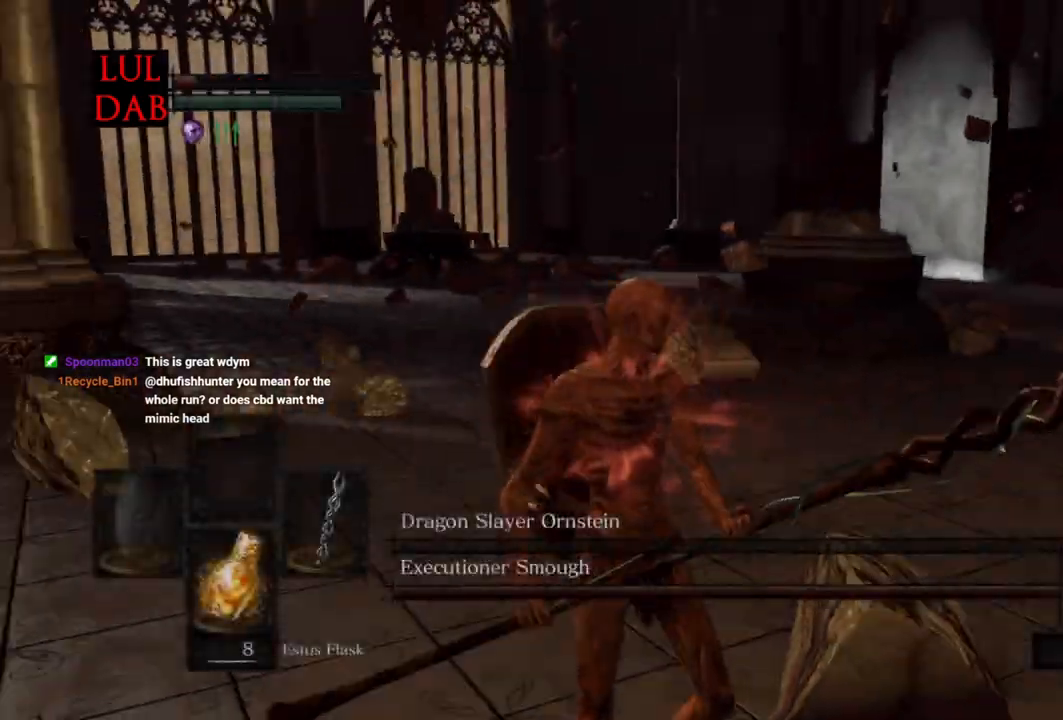
Gameplay with a controller (PlayStation layout); each line is a JSON object with the inputs held at the frame after it (dt_ms = milliseconds from this image to that frame). "events" lists button and stick changes between this image and that frame as [ms after this image, input, new state], when the widget could be followed in between. Not read: right_stick.
{"dt_ms": 500, "buttons": ["CIRCLE"], "left_stick": "up", "events": [[300, "CIRCLE", "down"]]}
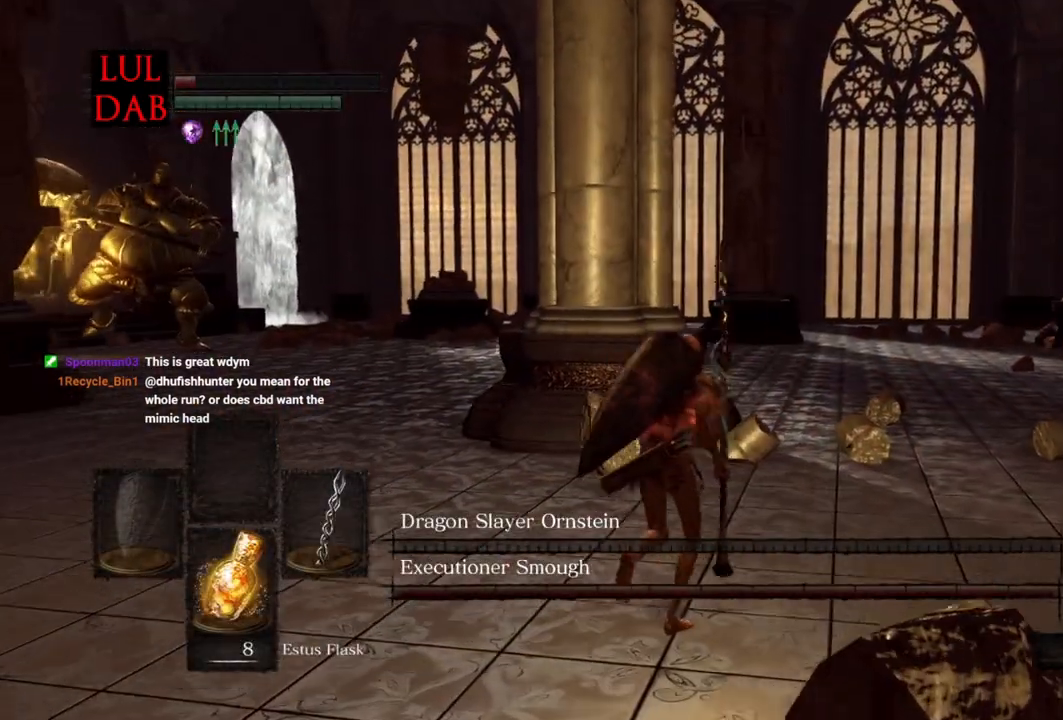
{"dt_ms": 500, "buttons": ["CIRCLE"], "left_stick": "up-right", "events": [[433, "left_stick", "up-right"]]}
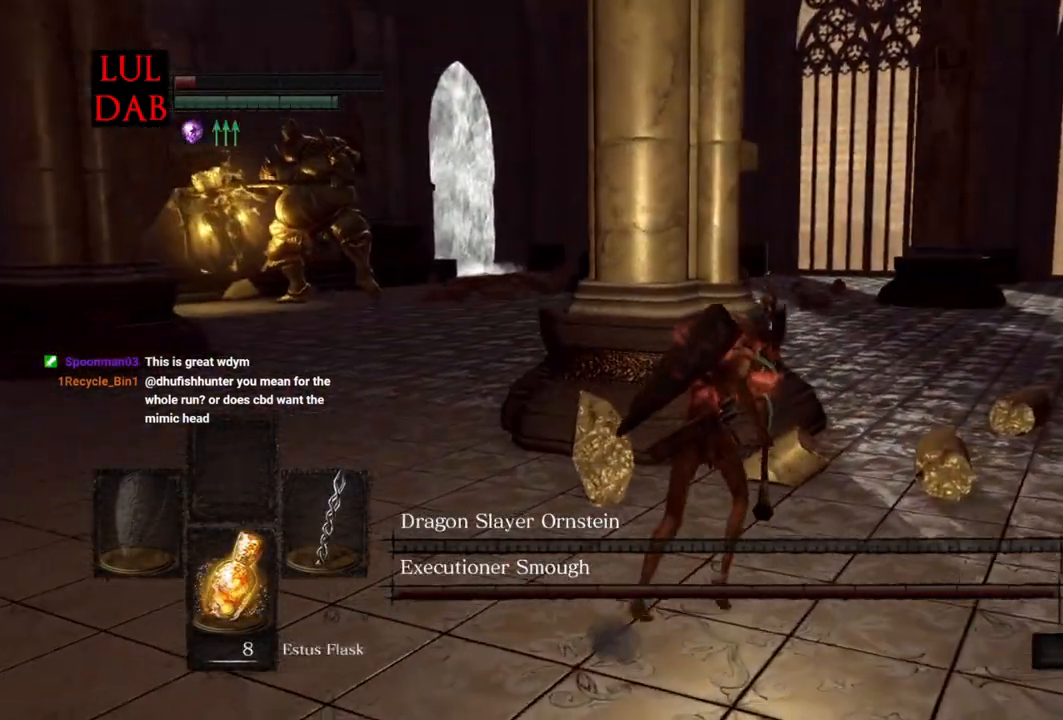
{"dt_ms": 500, "buttons": ["CIRCLE"], "left_stick": "up-right", "events": []}
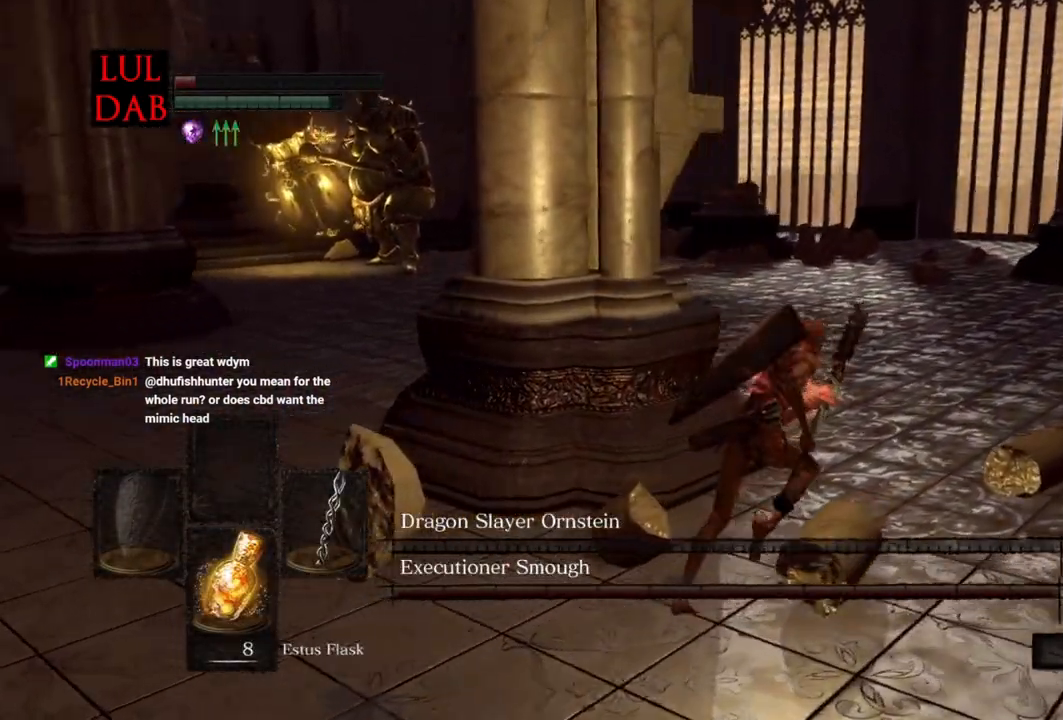
{"dt_ms": 500, "buttons": ["CIRCLE"], "left_stick": "up-right", "events": []}
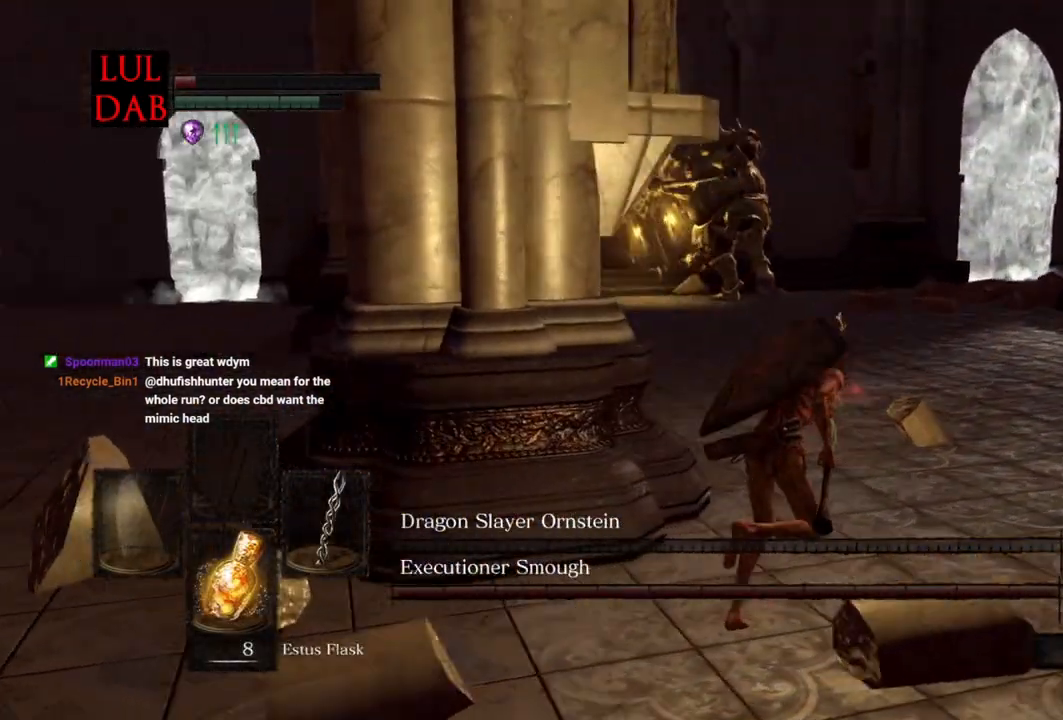
{"dt_ms": 500, "buttons": ["CIRCLE"], "left_stick": "right", "events": [[250, "left_stick", "right"]]}
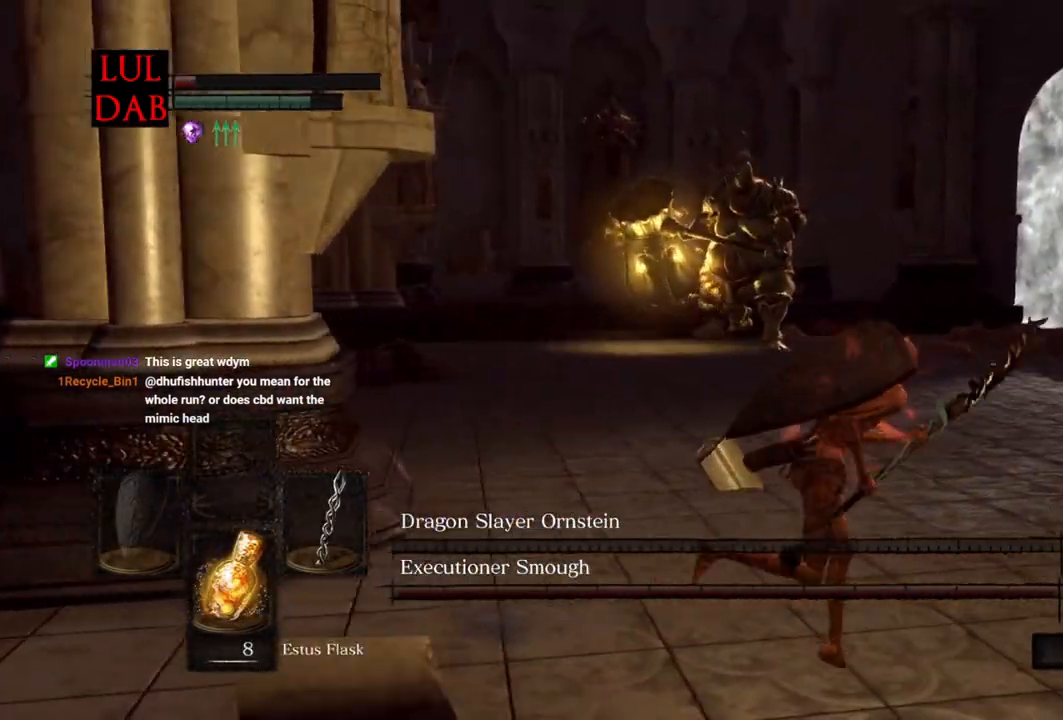
{"dt_ms": 500, "buttons": [], "left_stick": "right", "events": [[350, "CIRCLE", "up"]]}
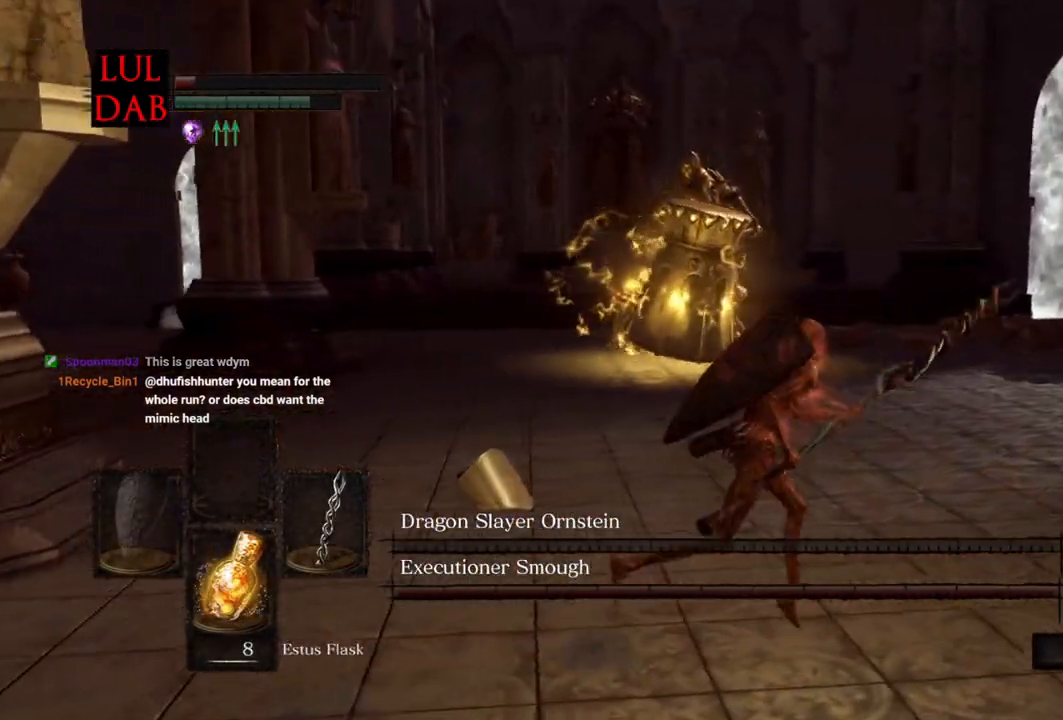
{"dt_ms": 500, "buttons": ["CIRCLE"], "left_stick": "down-right", "events": [[33, "CIRCLE", "down"], [500, "left_stick", "down-right"]]}
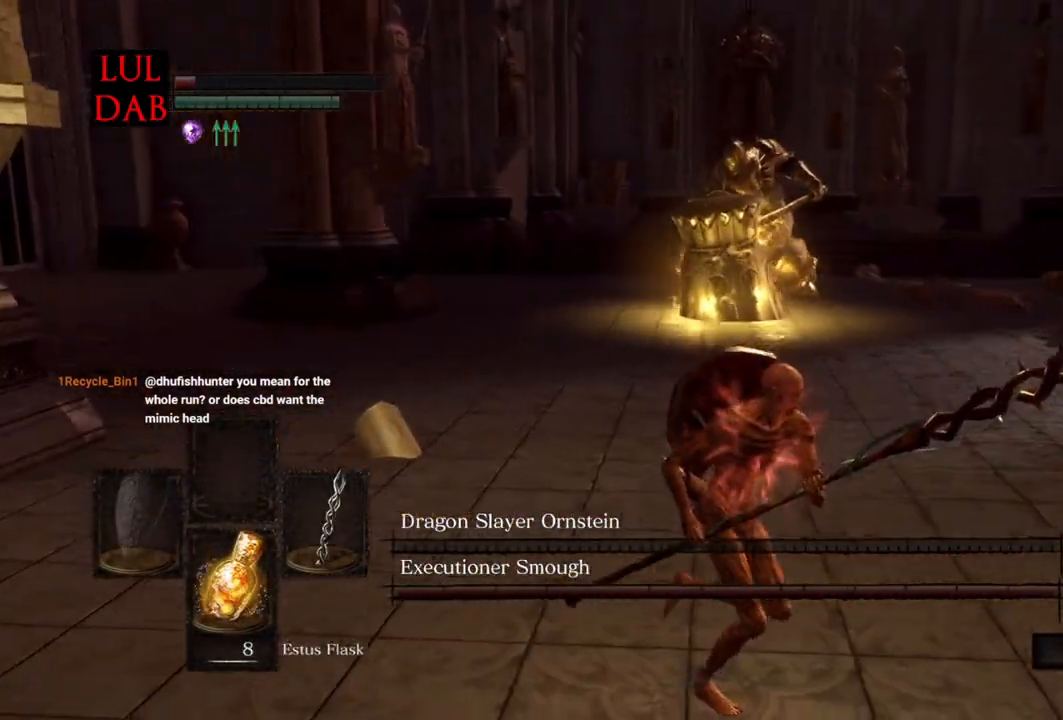
{"dt_ms": 500, "buttons": [], "left_stick": "down-right", "events": [[467, "CIRCLE", "up"]]}
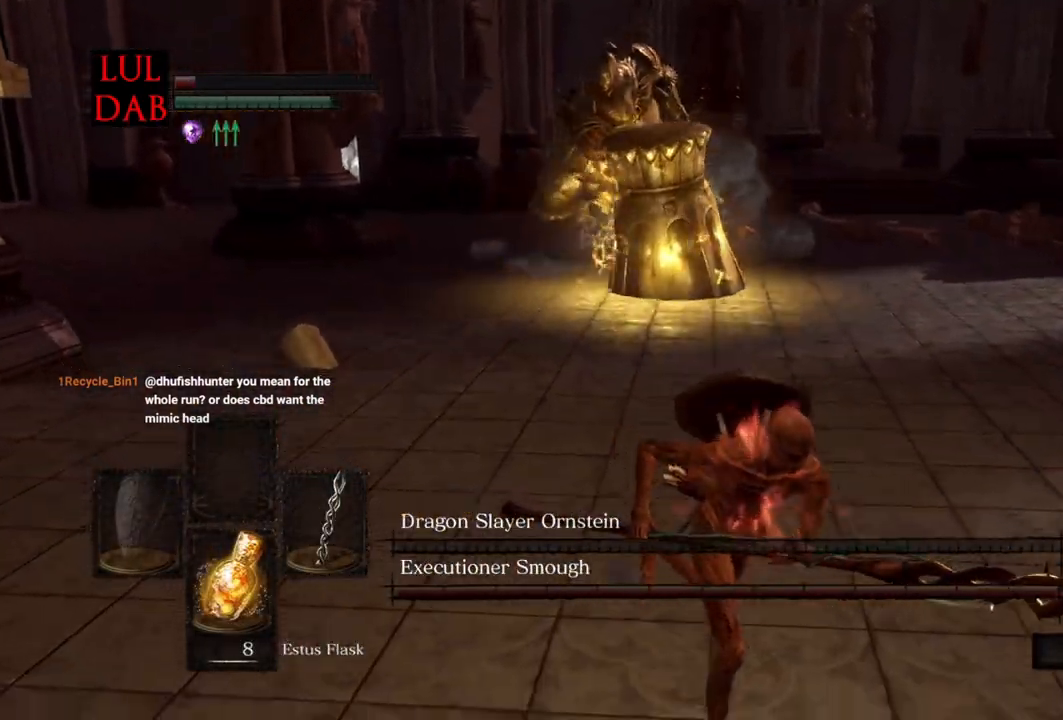
{"dt_ms": 500, "buttons": ["CIRCLE"], "left_stick": "down", "events": [[167, "CIRCLE", "down"], [500, "left_stick", "down"]]}
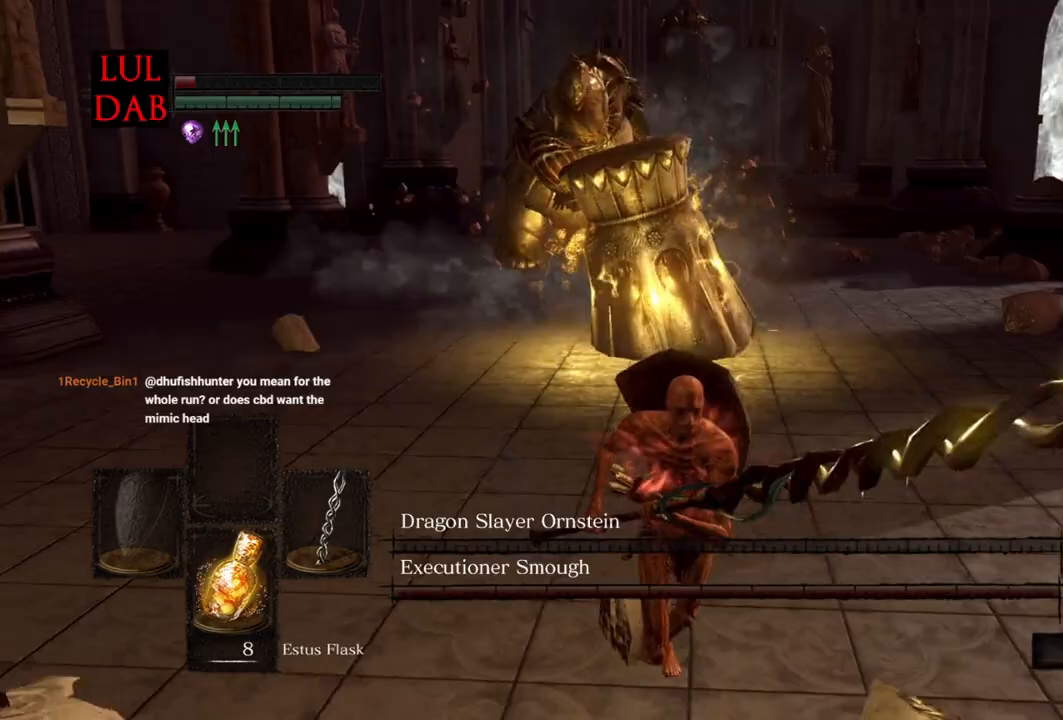
{"dt_ms": 500, "buttons": ["CIRCLE"], "left_stick": "down", "events": []}
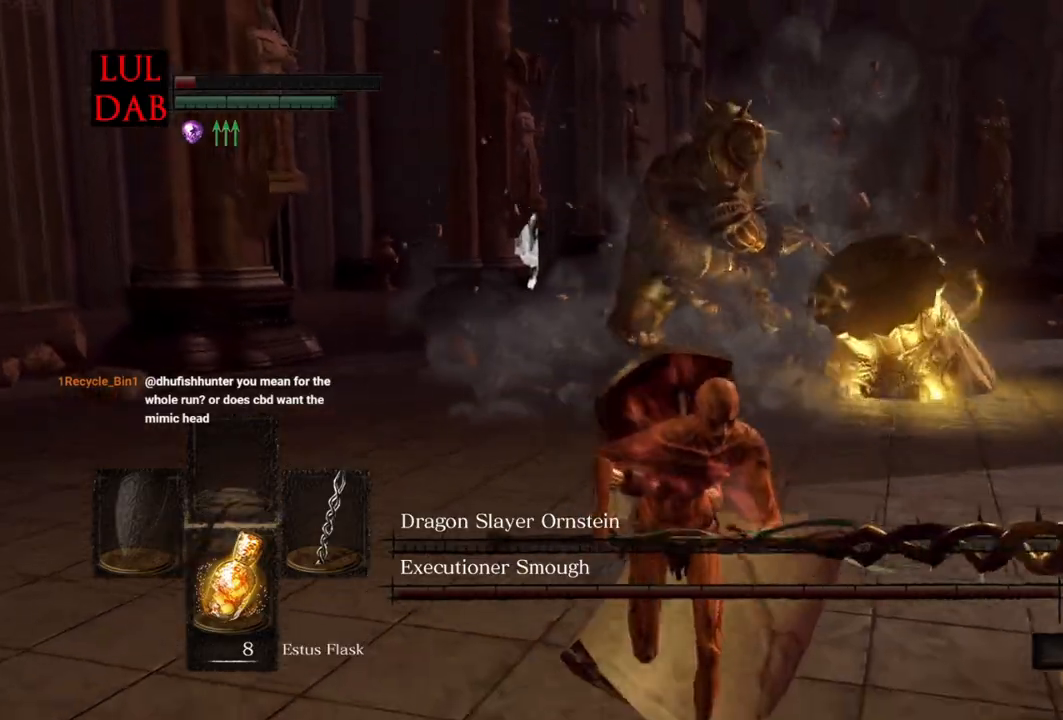
{"dt_ms": 500, "buttons": ["CIRCLE"], "left_stick": "down-right", "events": [[400, "left_stick", "down-right"]]}
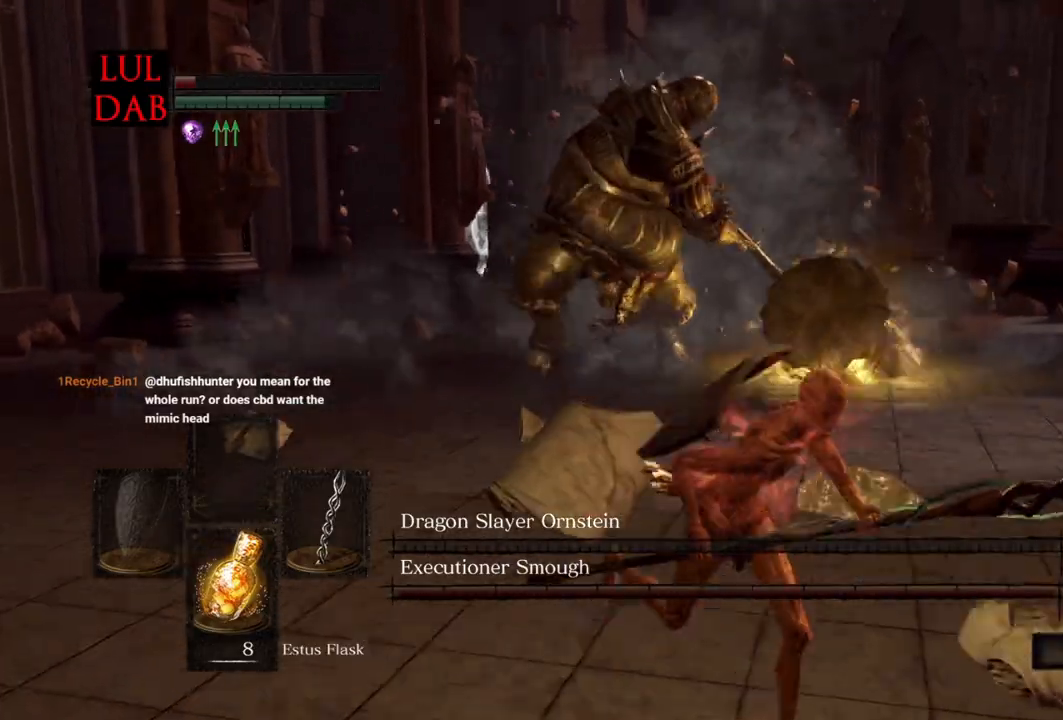
{"dt_ms": 500, "buttons": ["CIRCLE"], "left_stick": "up-right", "events": [[33, "left_stick", "right"], [100, "L1", "down"], [100, "R1", "down"], [150, "R1", "up"], [200, "L1", "up"], [250, "R1", "down"], [317, "R1", "up"], [350, "left_stick", "up-right"]]}
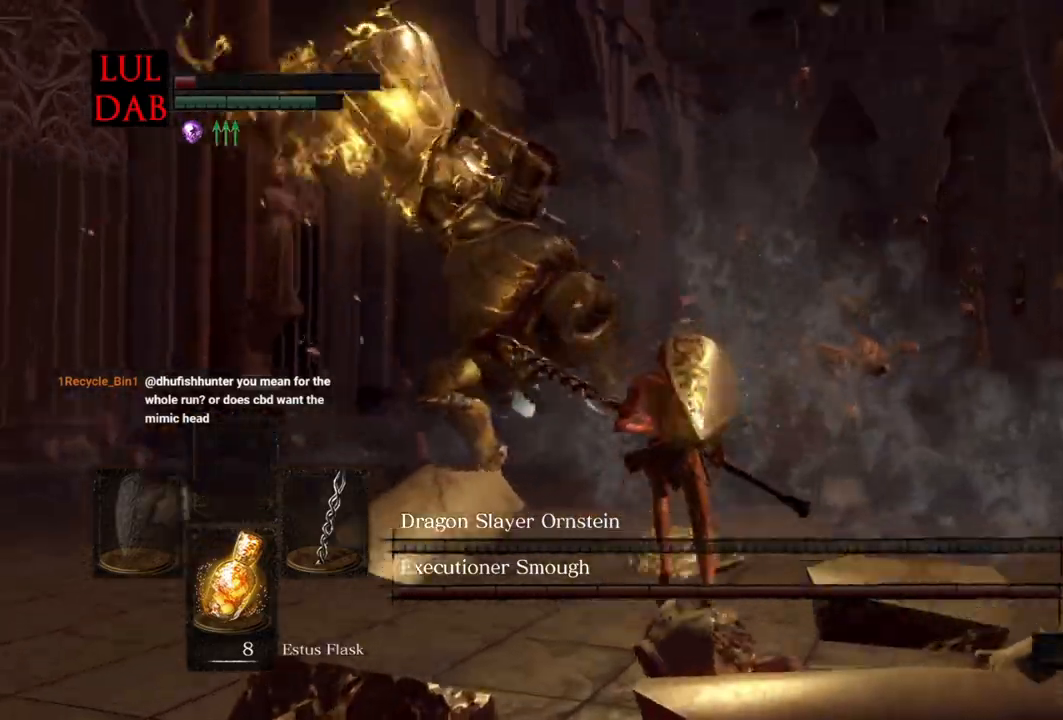
{"dt_ms": 500, "buttons": [], "left_stick": "up-right", "events": [[233, "R1", "down"], [383, "CIRCLE", "up"], [417, "R1", "up"]]}
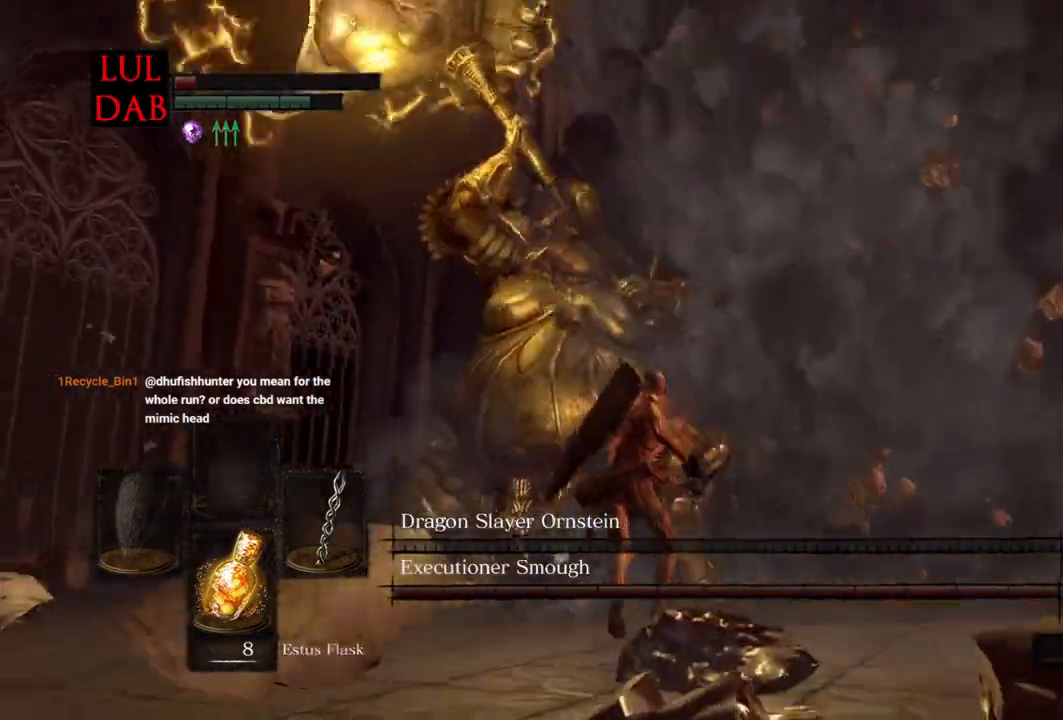
{"dt_ms": 500, "buttons": [], "left_stick": "right", "events": [[200, "L1", "down"], [267, "left_stick", "right"], [333, "CIRCLE", "down"], [367, "L1", "up"], [400, "CIRCLE", "up"]]}
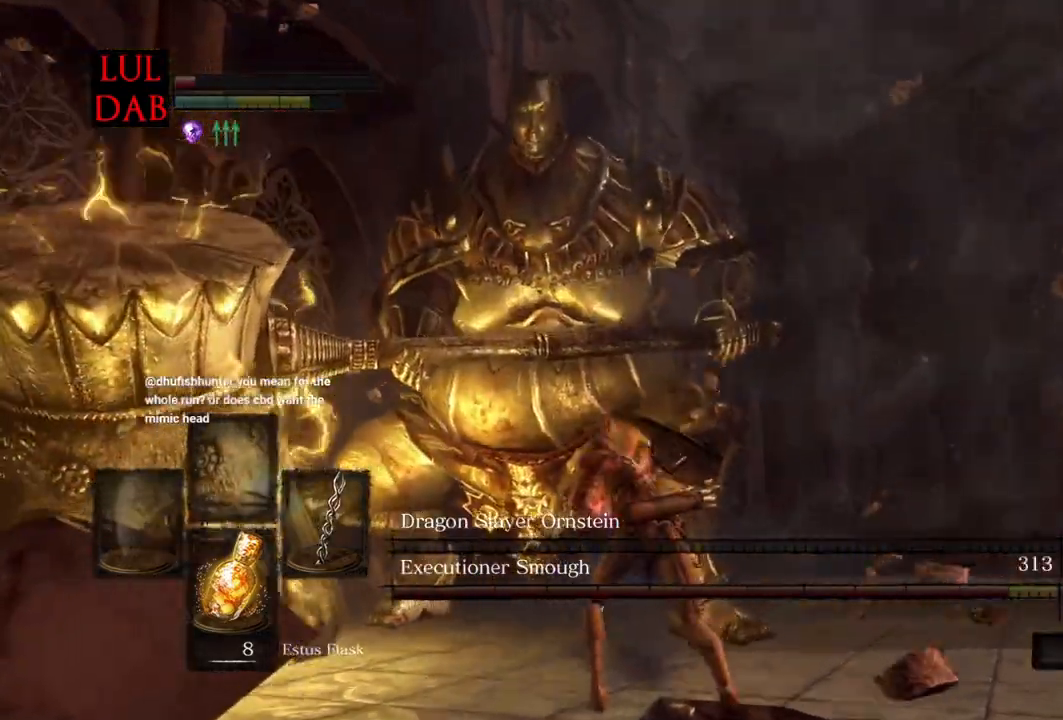
{"dt_ms": 1000, "buttons": [], "left_stick": "right"}
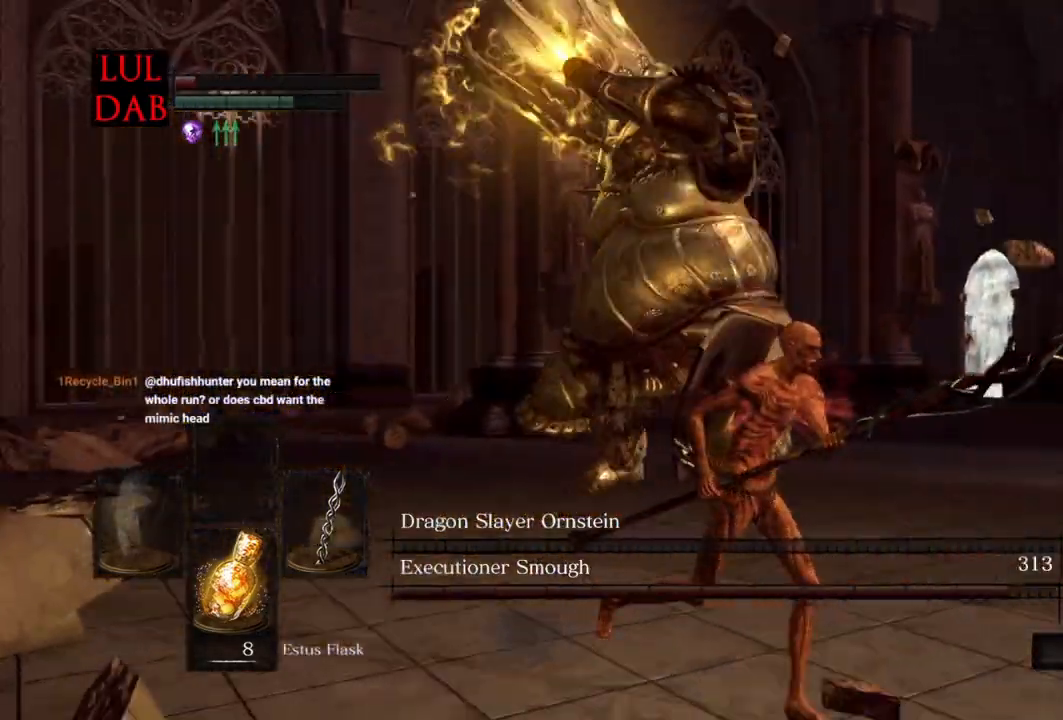
{"dt_ms": 1000, "buttons": [], "left_stick": "up-right"}
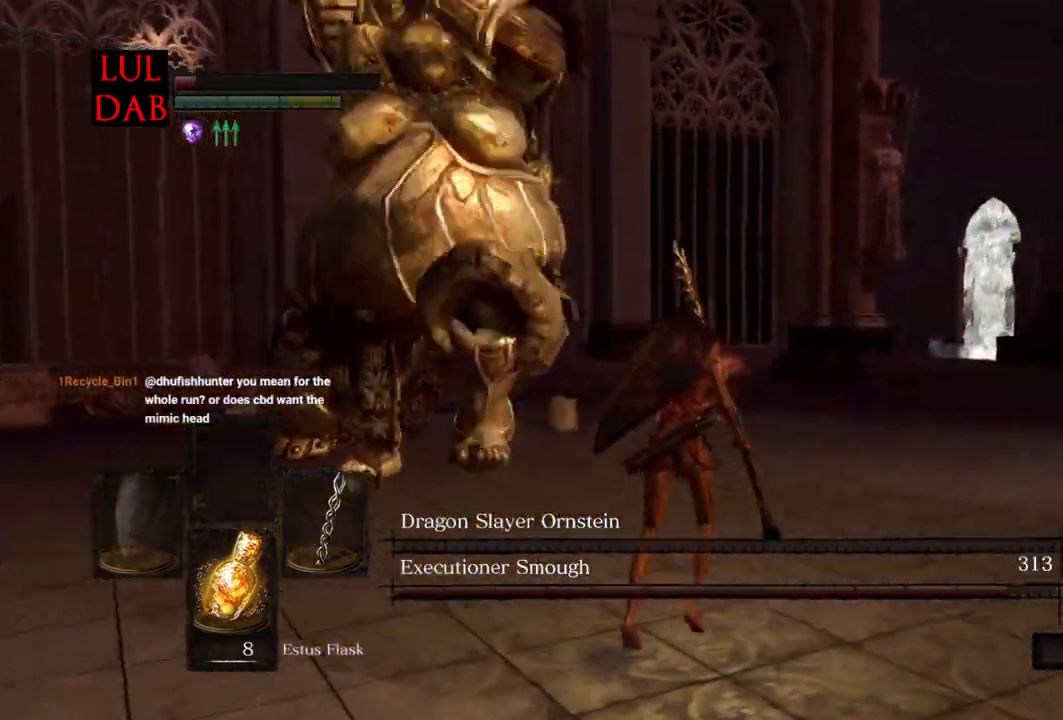
{"dt_ms": 500, "buttons": [], "left_stick": "right", "events": [[450, "left_stick", "right"]]}
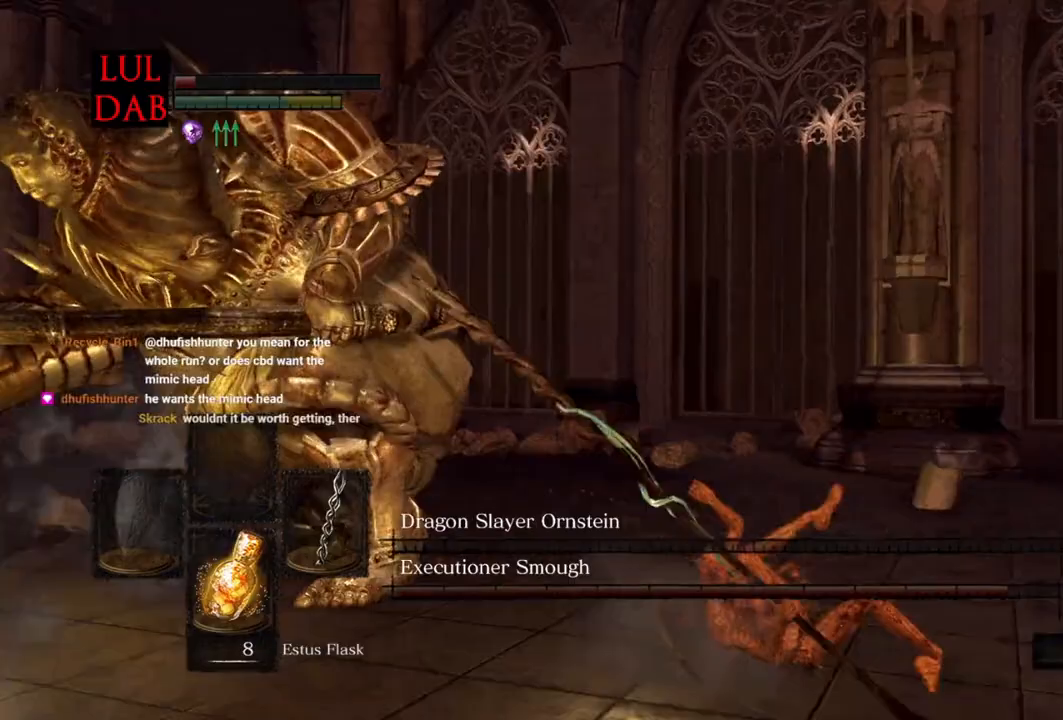
{"dt_ms": 500, "buttons": [], "left_stick": "right", "events": []}
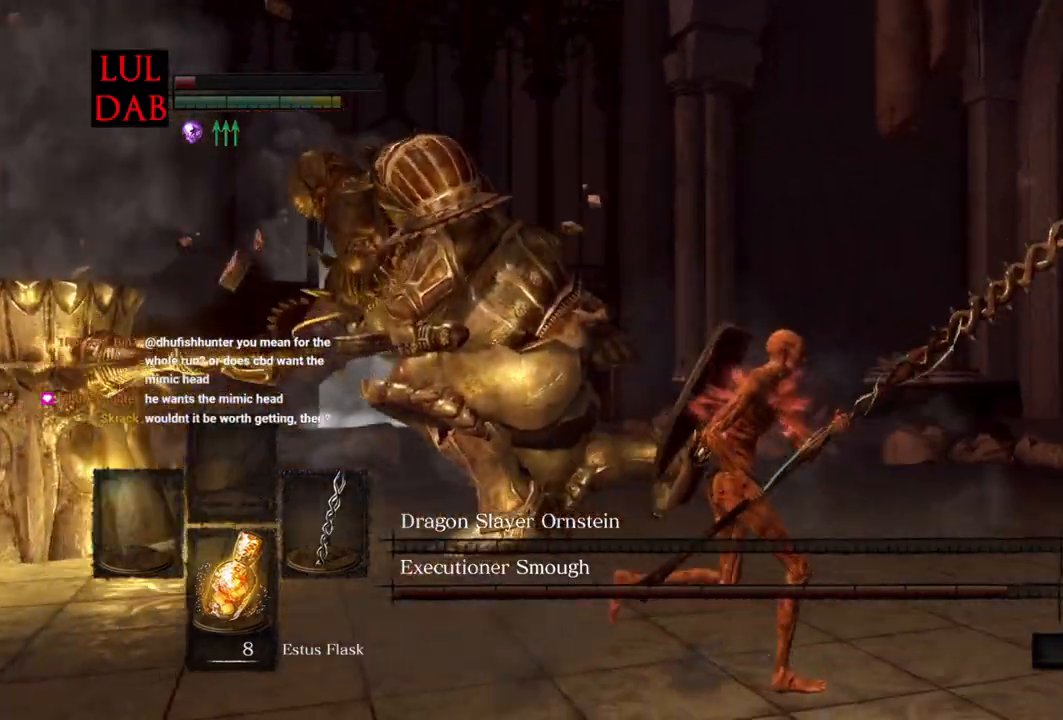
{"dt_ms": 500, "buttons": [], "left_stick": "up", "events": [[150, "left_stick", "up-right"], [200, "R1", "down"], [300, "R2", "down"], [367, "left_stick", "up"], [383, "R1", "up"], [383, "R2", "up"]]}
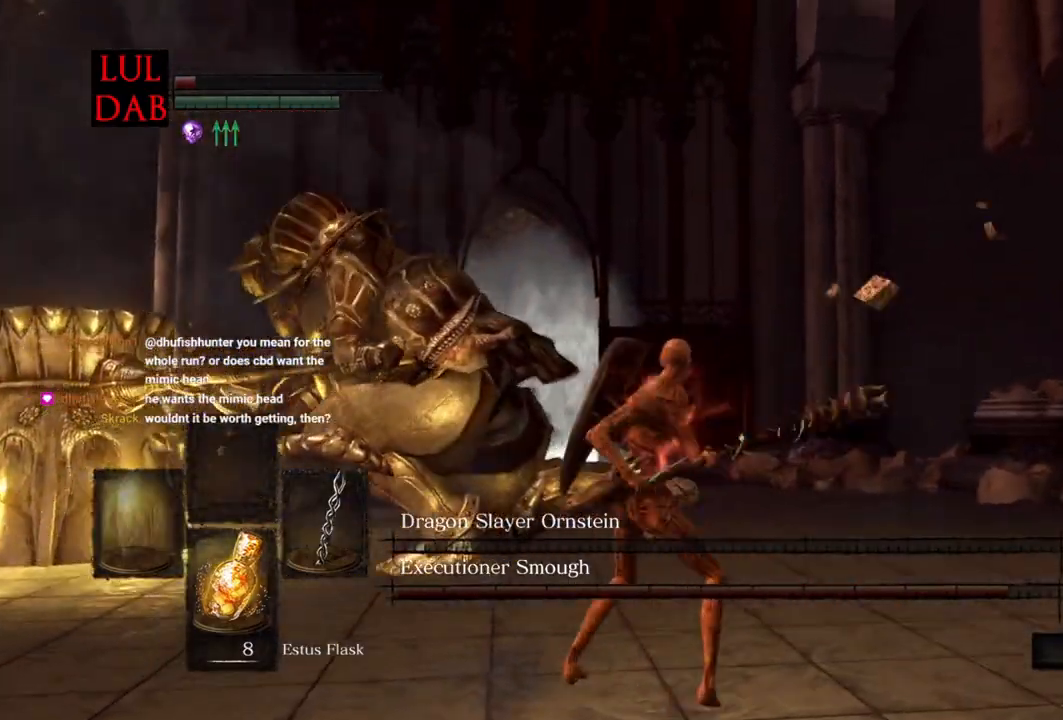
{"dt_ms": 500, "buttons": ["R1"], "left_stick": "up", "events": [[450, "R1", "down"]]}
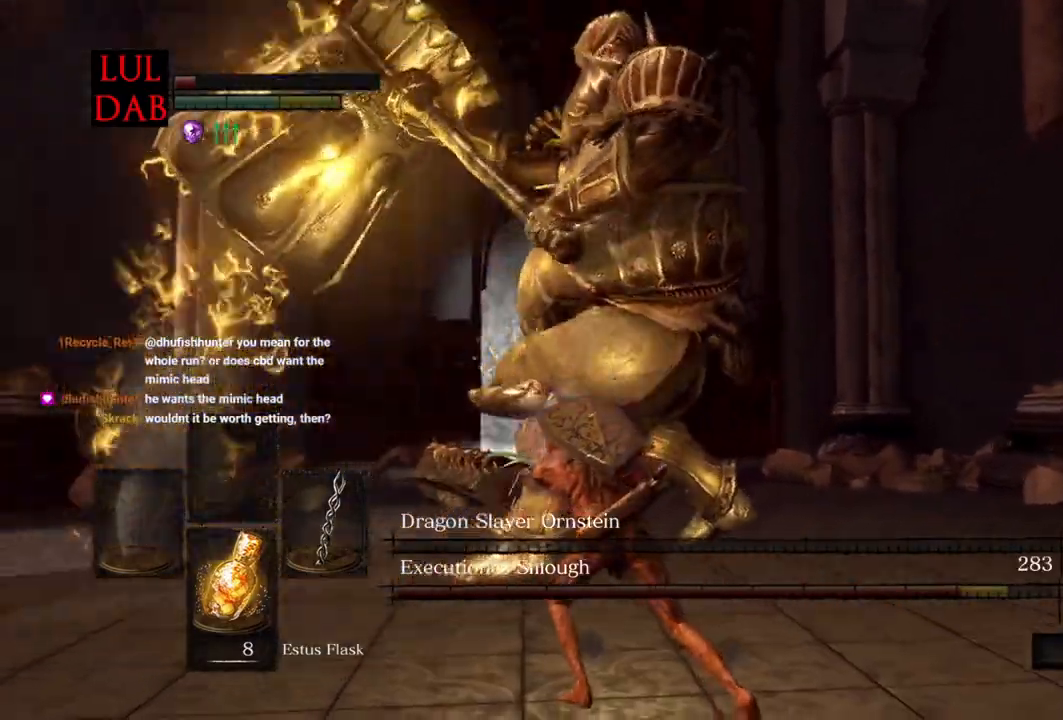
{"dt_ms": 500, "buttons": [], "left_stick": "up", "events": [[117, "R1", "up"], [317, "R1", "down"], [467, "R1", "up"]]}
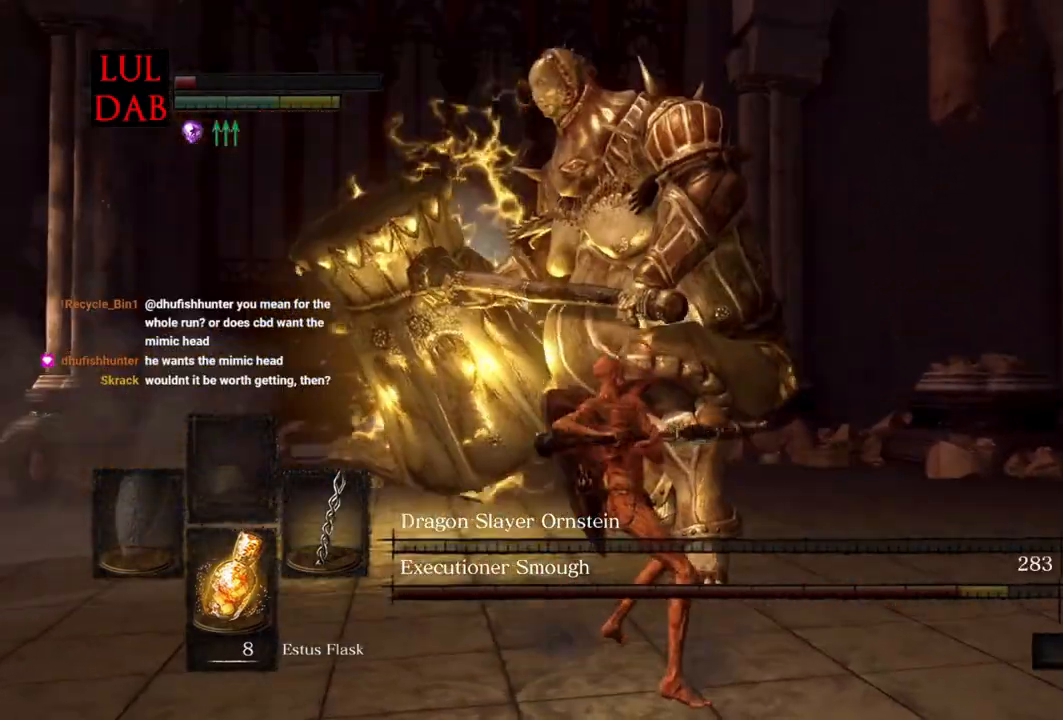
{"dt_ms": 500, "buttons": ["R1"], "left_stick": "down-right", "events": [[17, "R1", "down"], [67, "R1", "up"], [200, "left_stick", "right"], [367, "left_stick", "down-right"], [467, "R1", "down"]]}
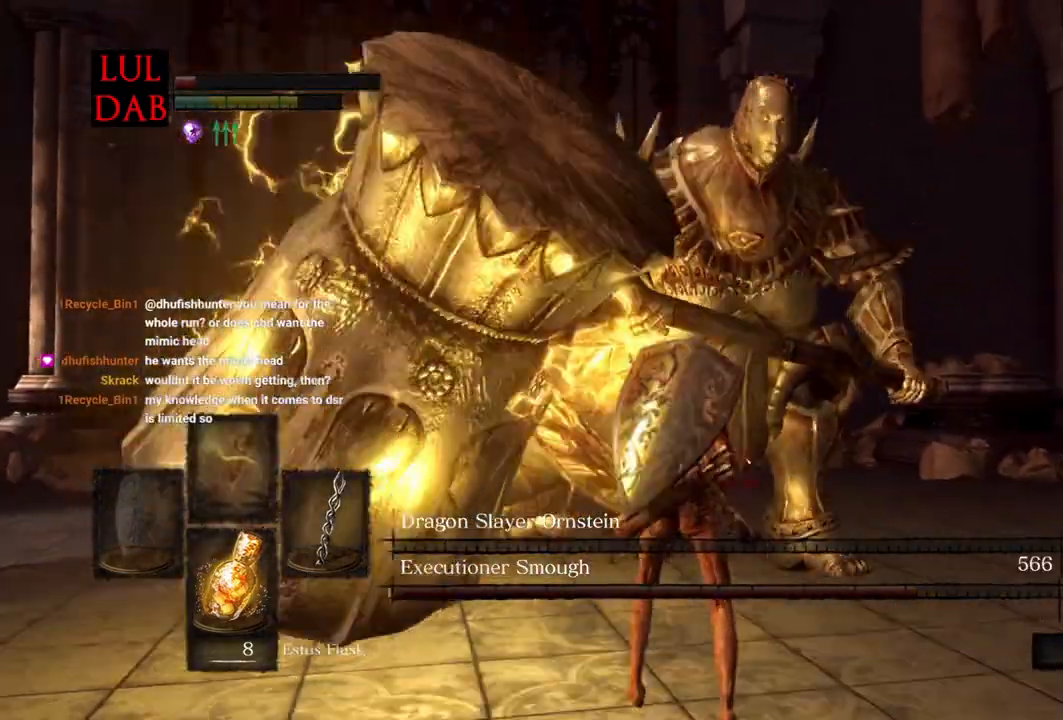
{"dt_ms": 500, "buttons": [], "left_stick": "down-right", "events": [[67, "R1", "up"]]}
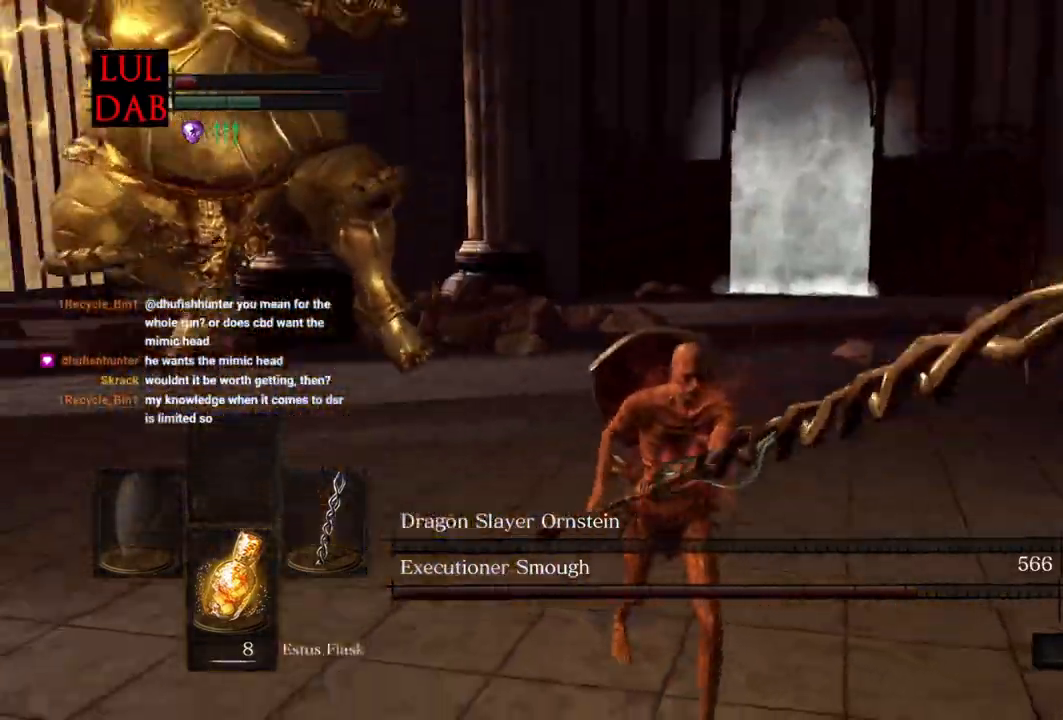
{"dt_ms": 500, "buttons": [], "left_stick": "down", "events": [[50, "left_stick", "down"]]}
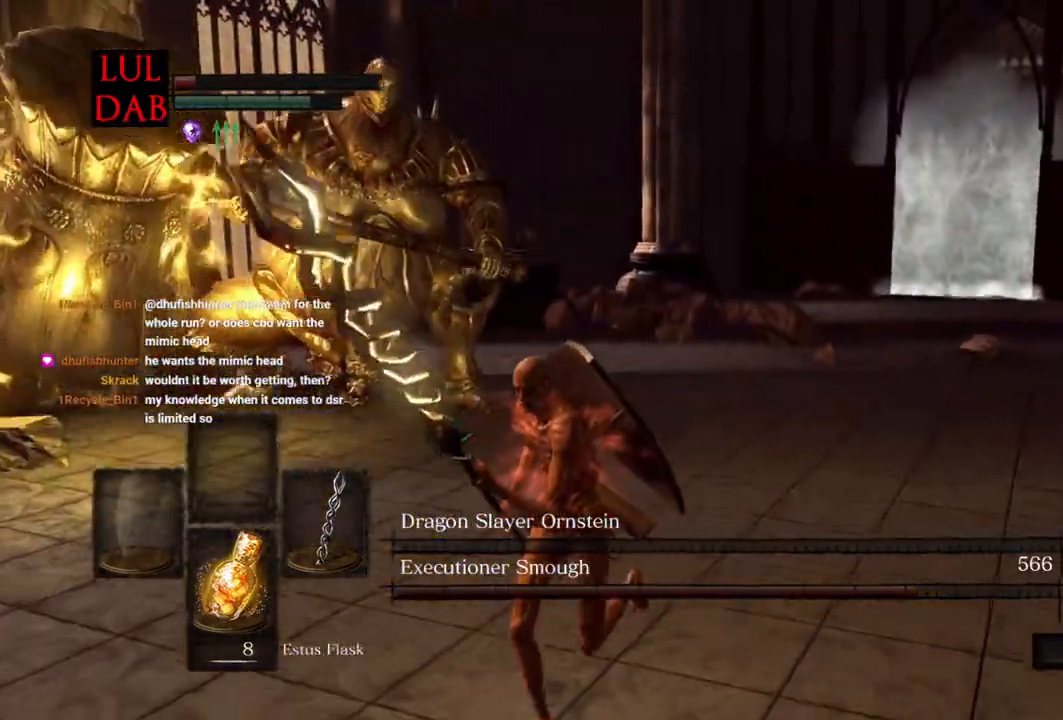
{"dt_ms": 500, "buttons": [], "left_stick": "down", "events": []}
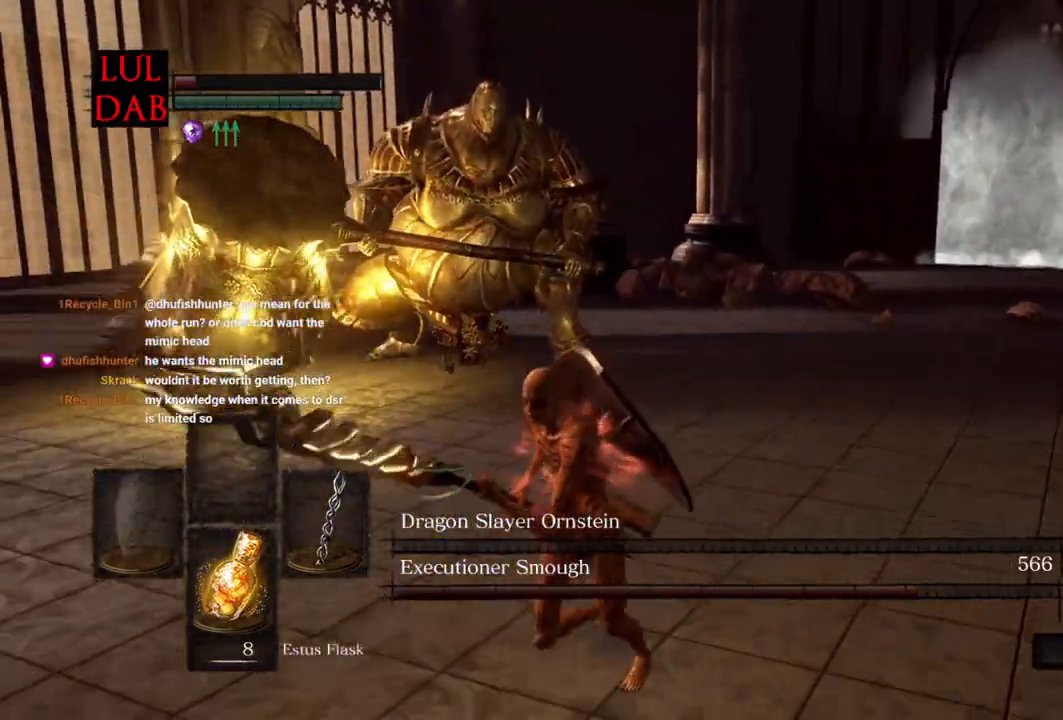
{"dt_ms": 500, "buttons": [], "left_stick": "down", "events": []}
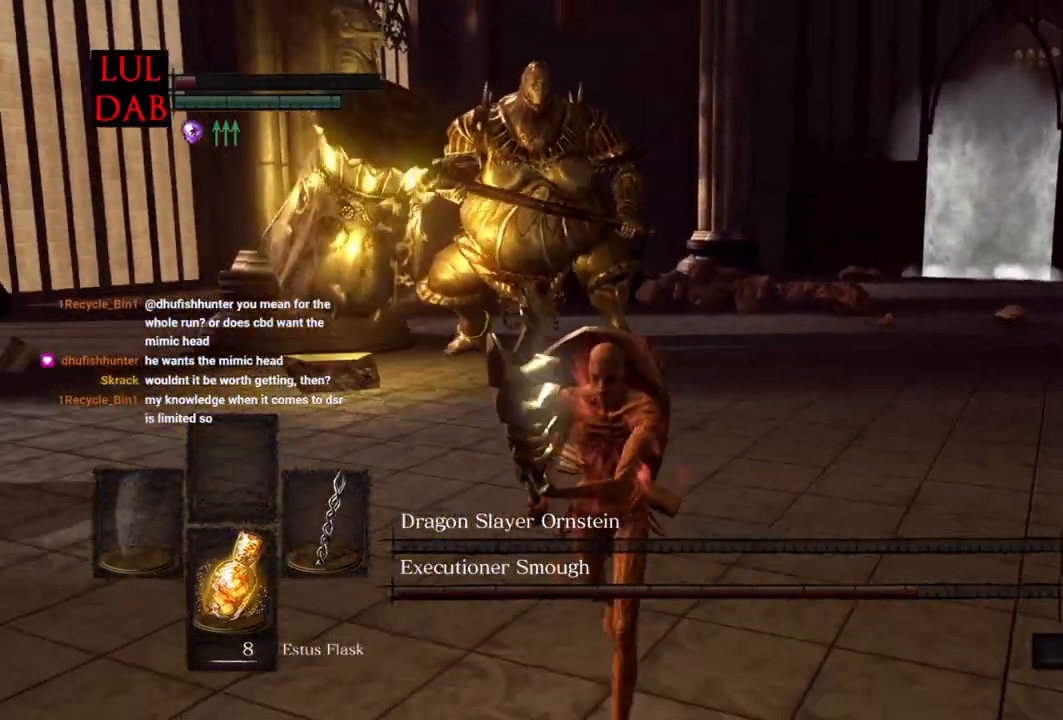
{"dt_ms": 500, "buttons": ["CIRCLE"], "left_stick": "up-left", "events": [[167, "CIRCLE", "down"], [383, "left_stick", "down-left"], [500, "left_stick", "up-left"]]}
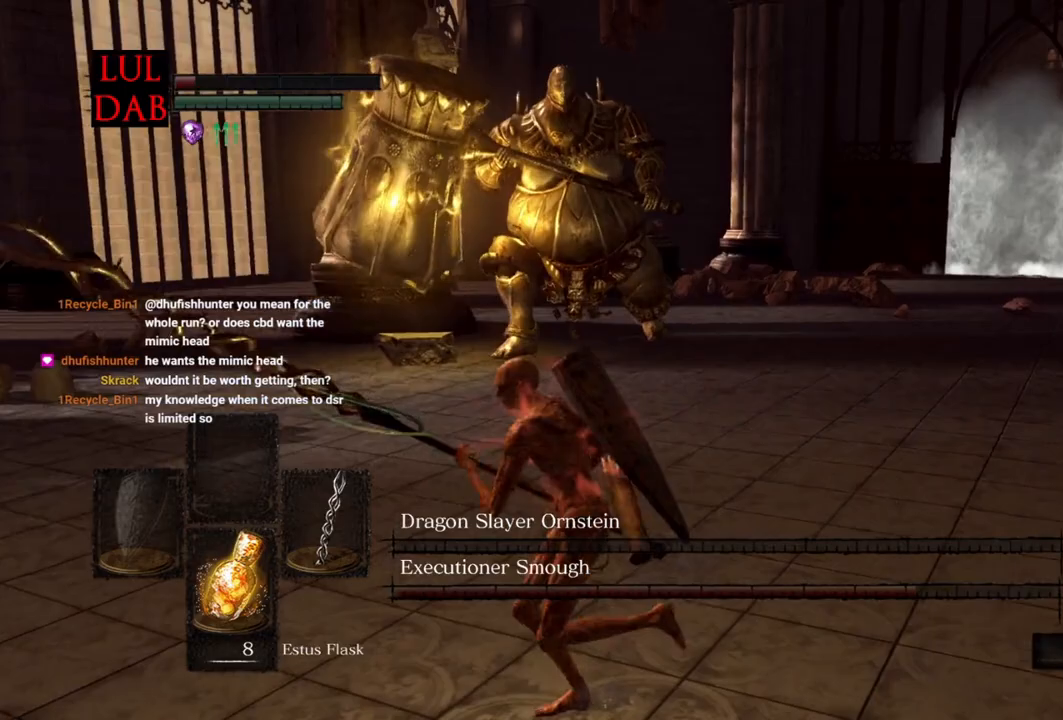
{"dt_ms": 500, "buttons": ["CIRCLE"], "left_stick": "up", "events": [[183, "left_stick", "up"]]}
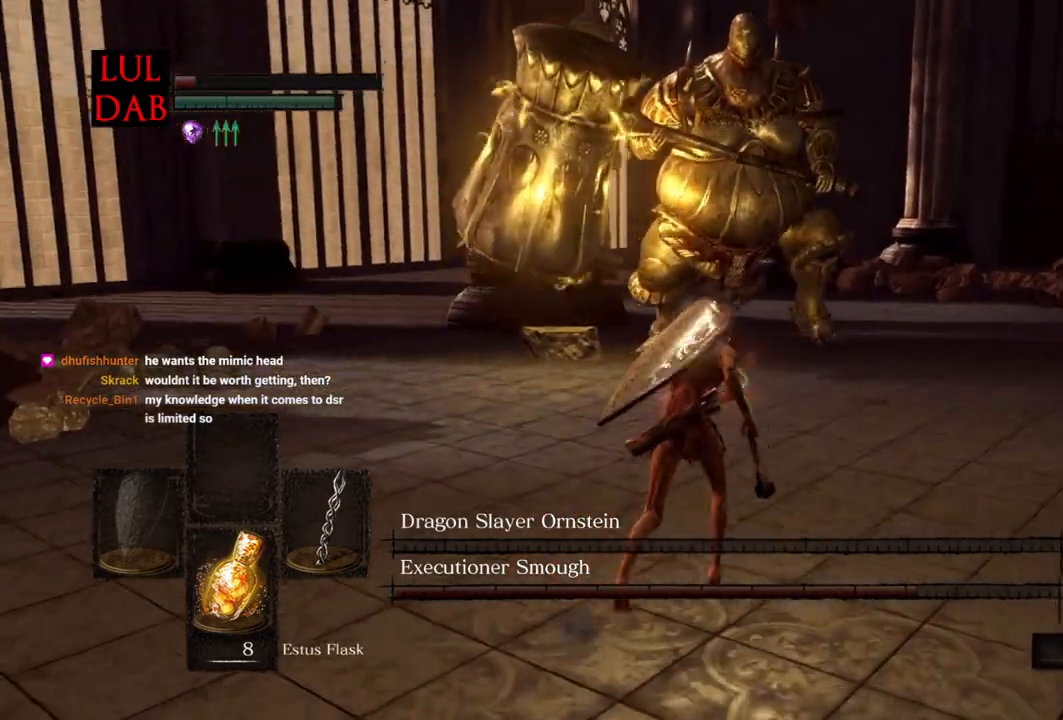
{"dt_ms": 500, "buttons": ["CIRCLE"], "left_stick": "up-right", "events": [[400, "left_stick", "up-right"]]}